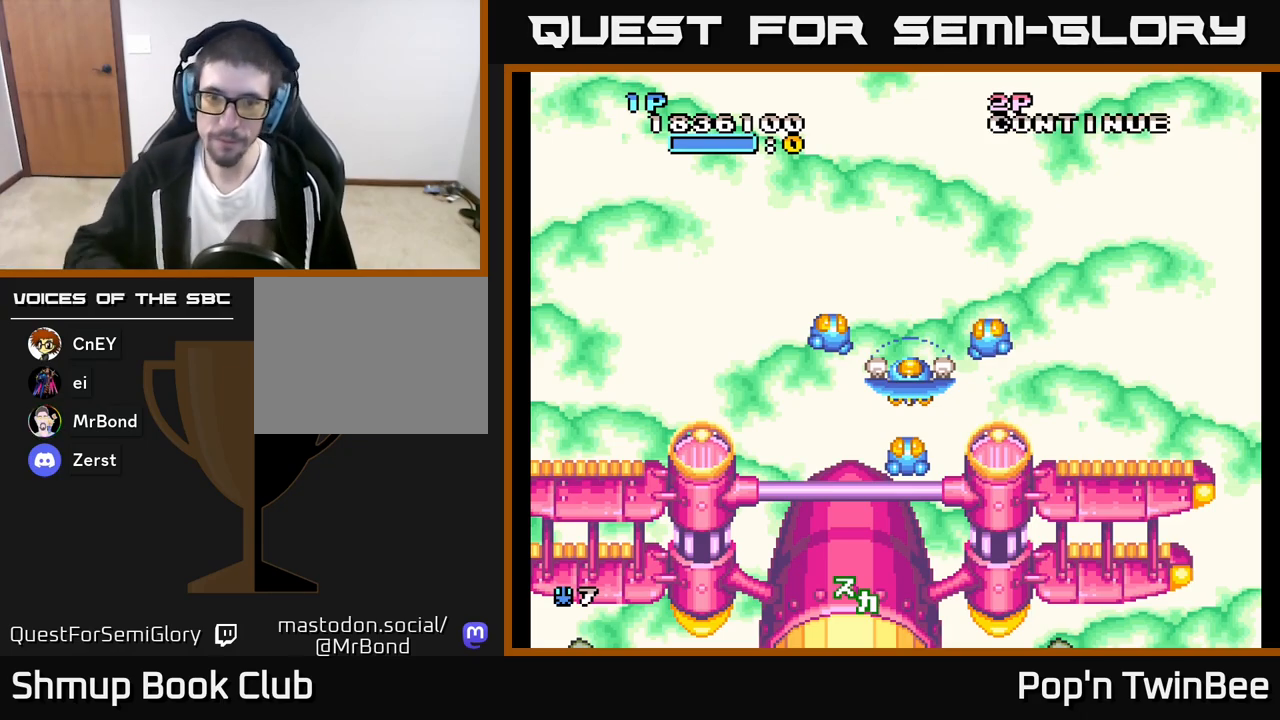
Gameplay with a controller (Xbox layout); each line is a JSON object with the inputs held at the frame after it. "events" lists button and stick changes between this image and that frame as [ms after this image, input, new state], when the widget could be followed in between.
{"buttons": ["START"], "left_stick": "center", "right_stick": "center", "events": [[483, "START", "down"]]}
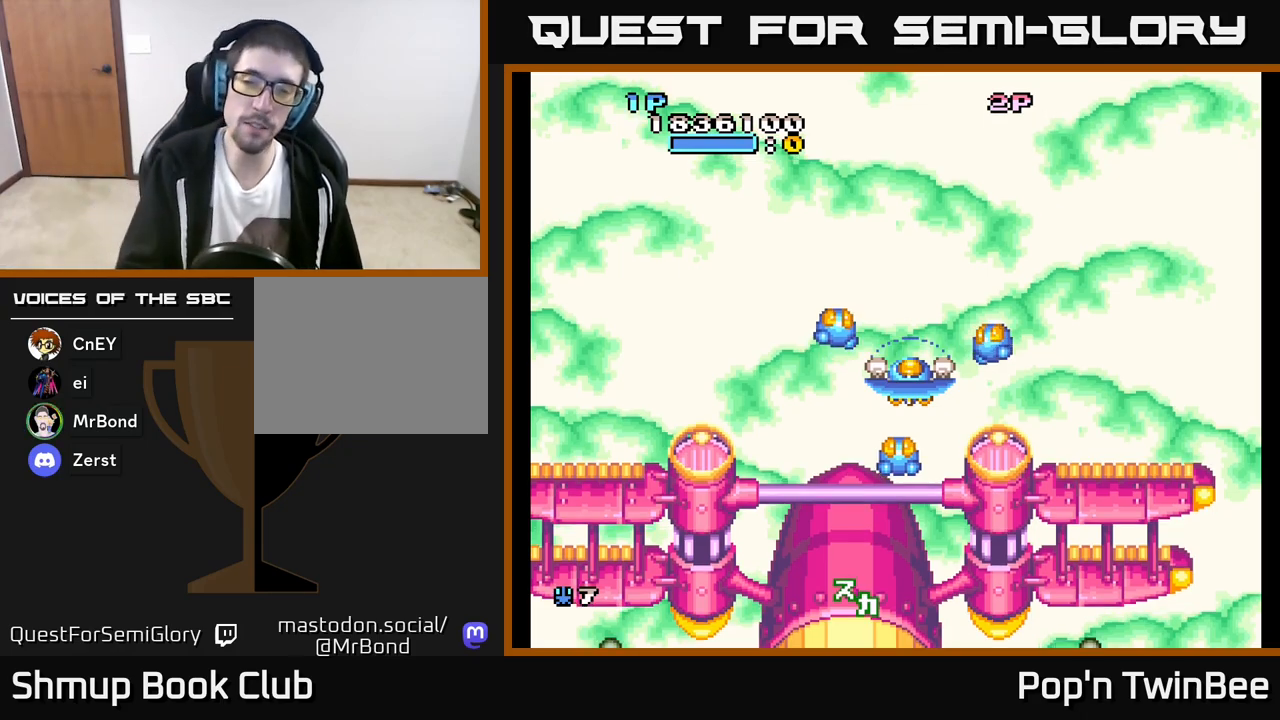
{"buttons": ["DPAD_DOWN"], "left_stick": "center", "right_stick": "center", "events": [[100, "START", "up"], [367, "DPAD_DOWN", "down"]]}
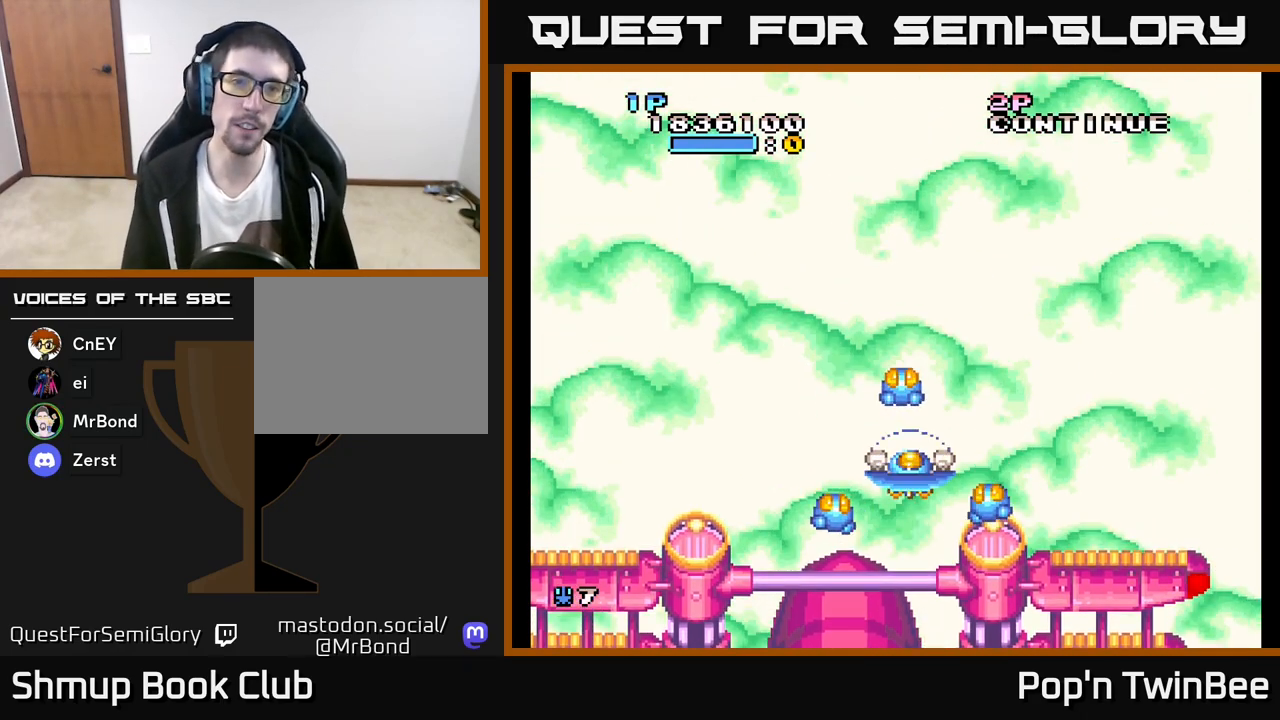
{"buttons": [], "left_stick": "center", "right_stick": "center", "events": [[67, "DPAD_DOWN", "up"], [150, "DPAD_LEFT", "down"], [300, "DPAD_LEFT", "up"], [333, "DPAD_RIGHT", "down"], [400, "DPAD_RIGHT", "up"]]}
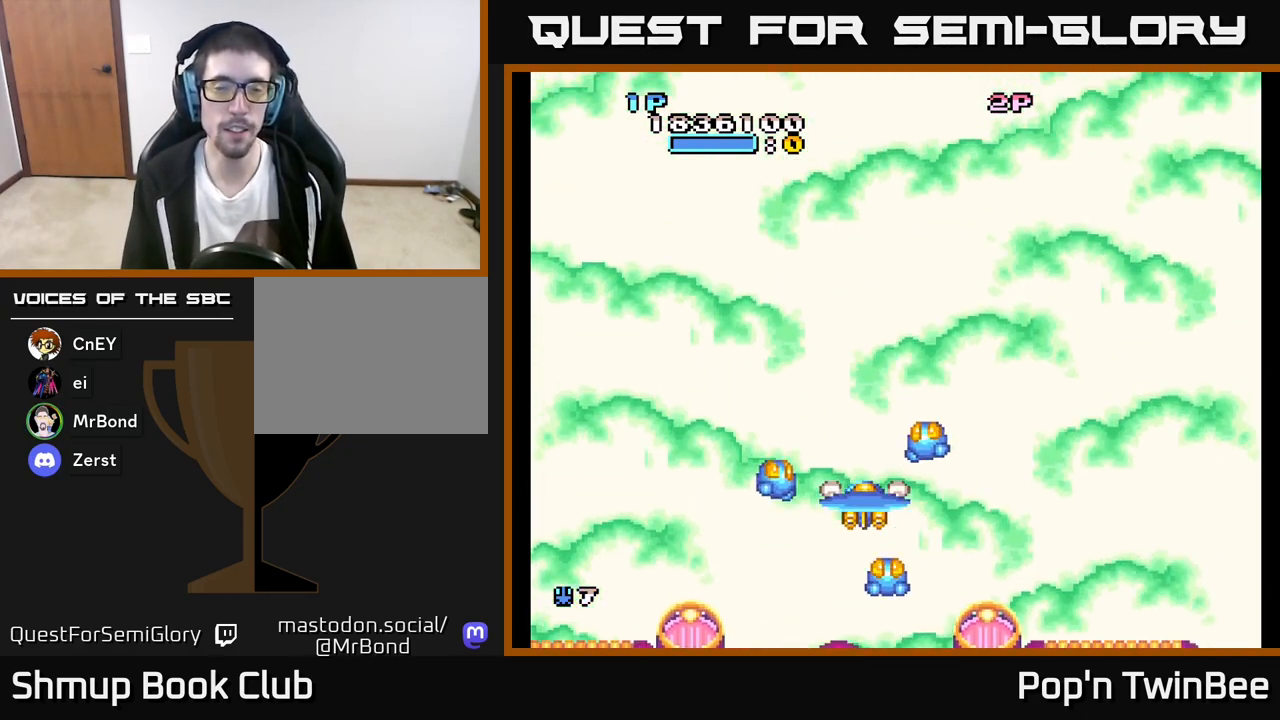
{"buttons": [], "left_stick": "center", "right_stick": "center", "events": []}
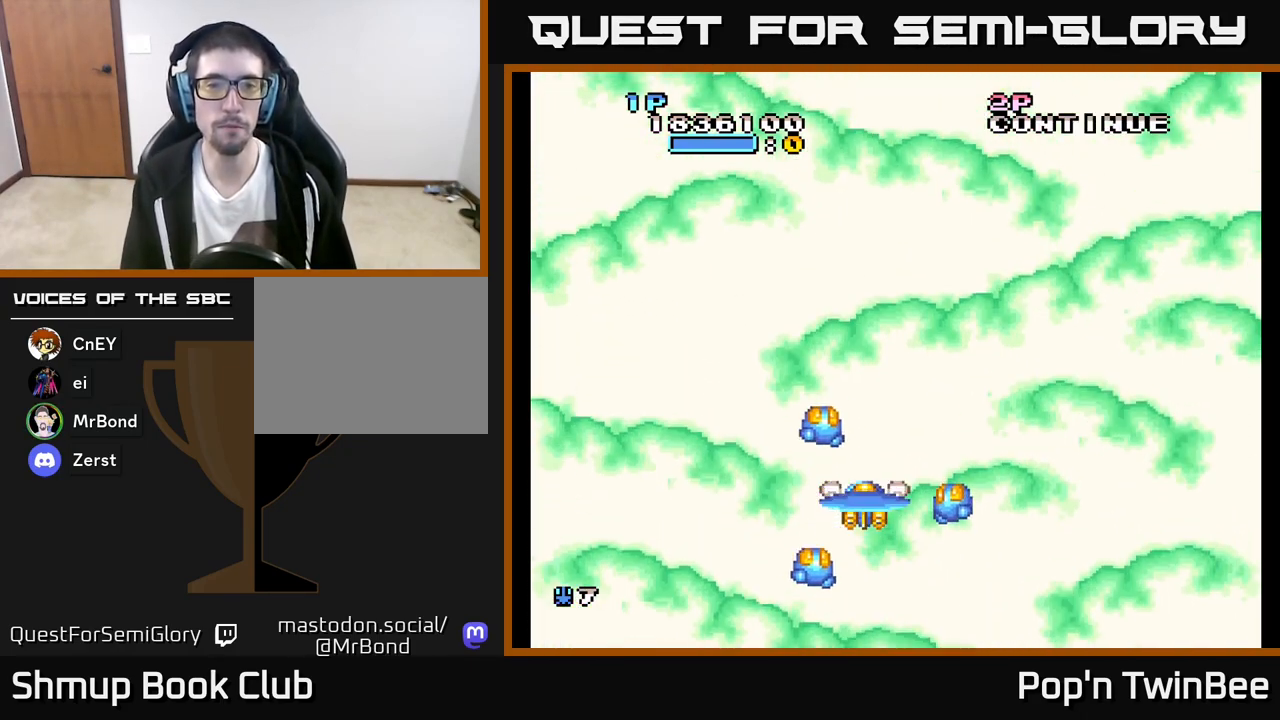
{"buttons": [], "left_stick": "center", "right_stick": "center", "events": []}
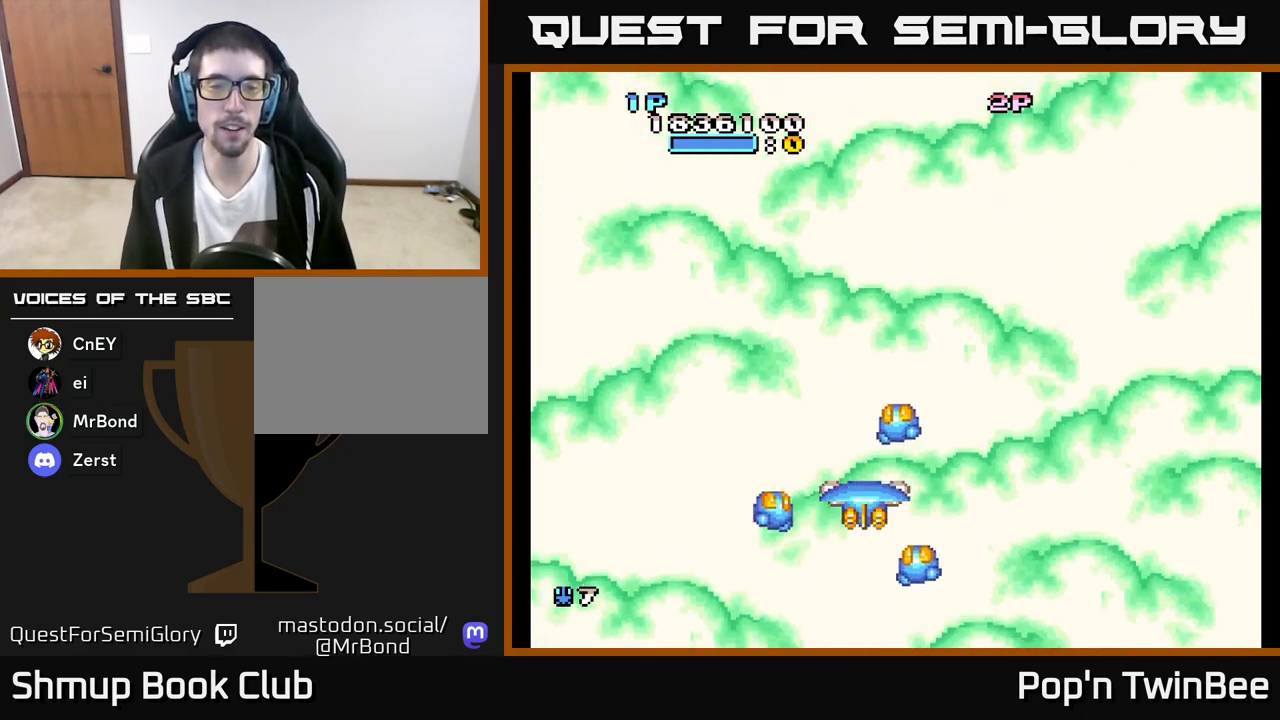
{"buttons": [], "left_stick": "center", "right_stick": "center", "events": []}
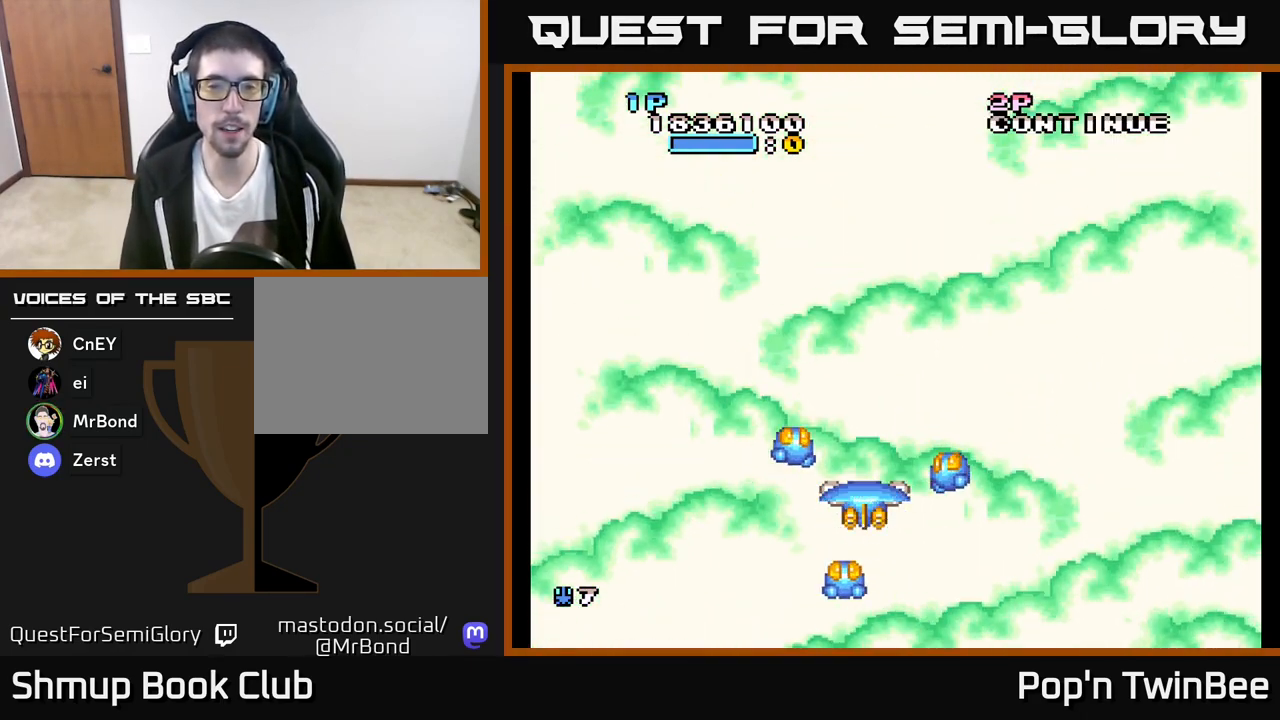
{"buttons": [], "left_stick": "center", "right_stick": "center", "events": []}
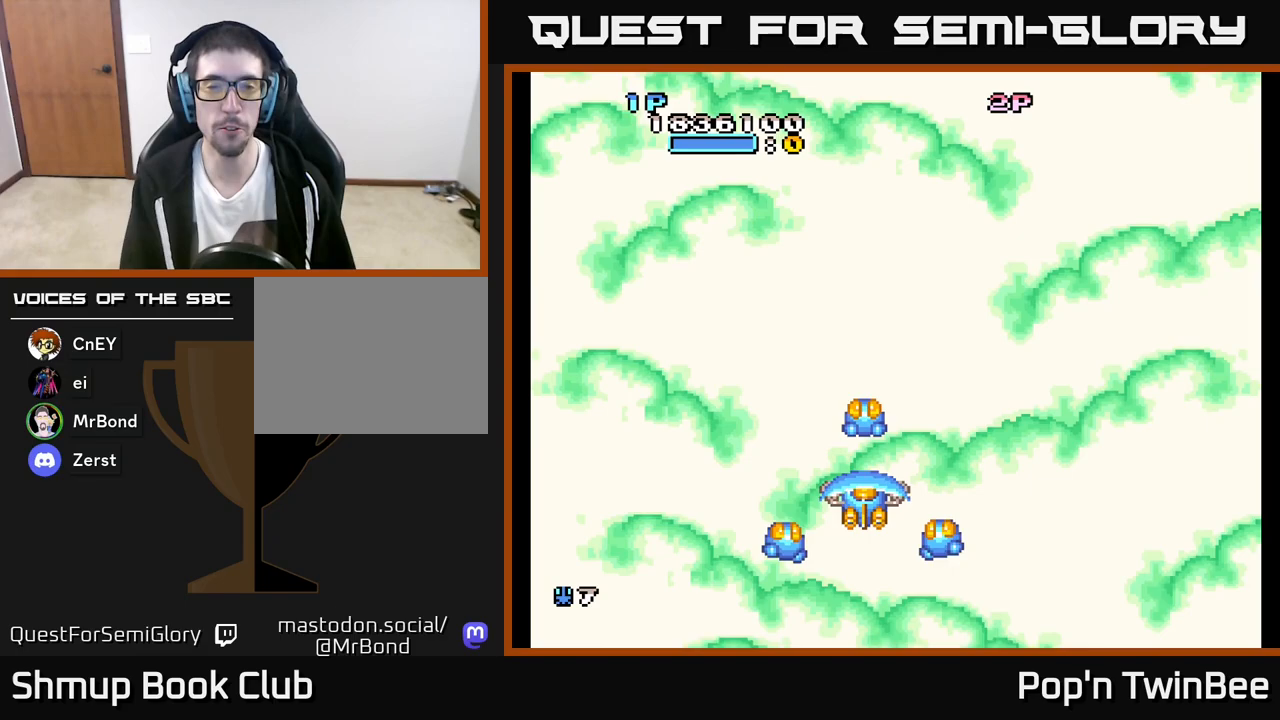
{"buttons": [], "left_stick": "center", "right_stick": "center", "events": []}
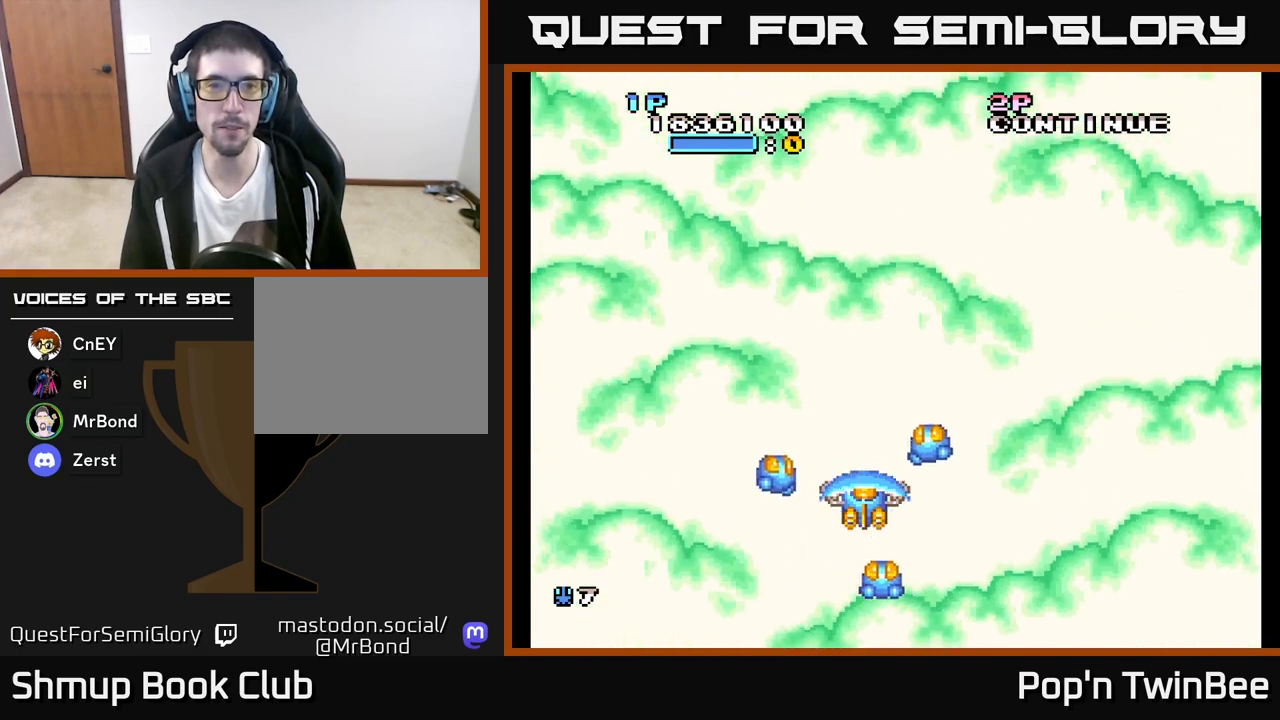
{"buttons": [], "left_stick": "center", "right_stick": "center", "events": []}
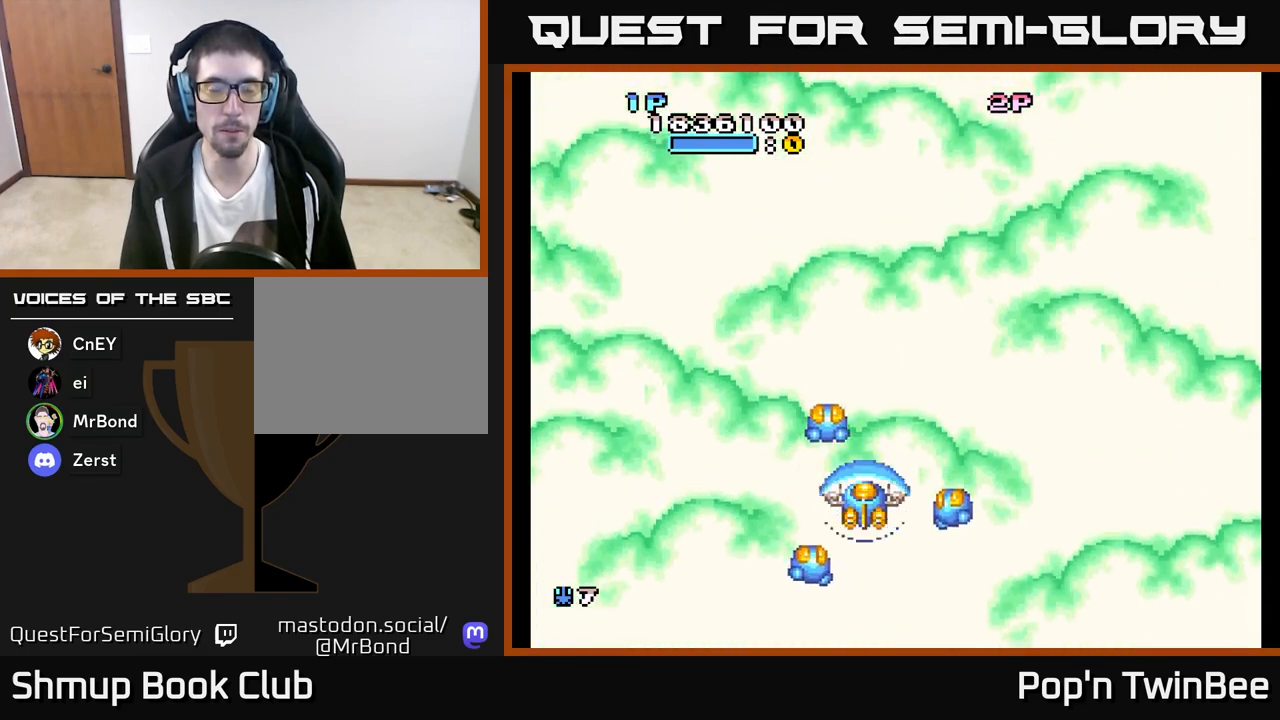
{"buttons": [], "left_stick": "center", "right_stick": "center", "events": []}
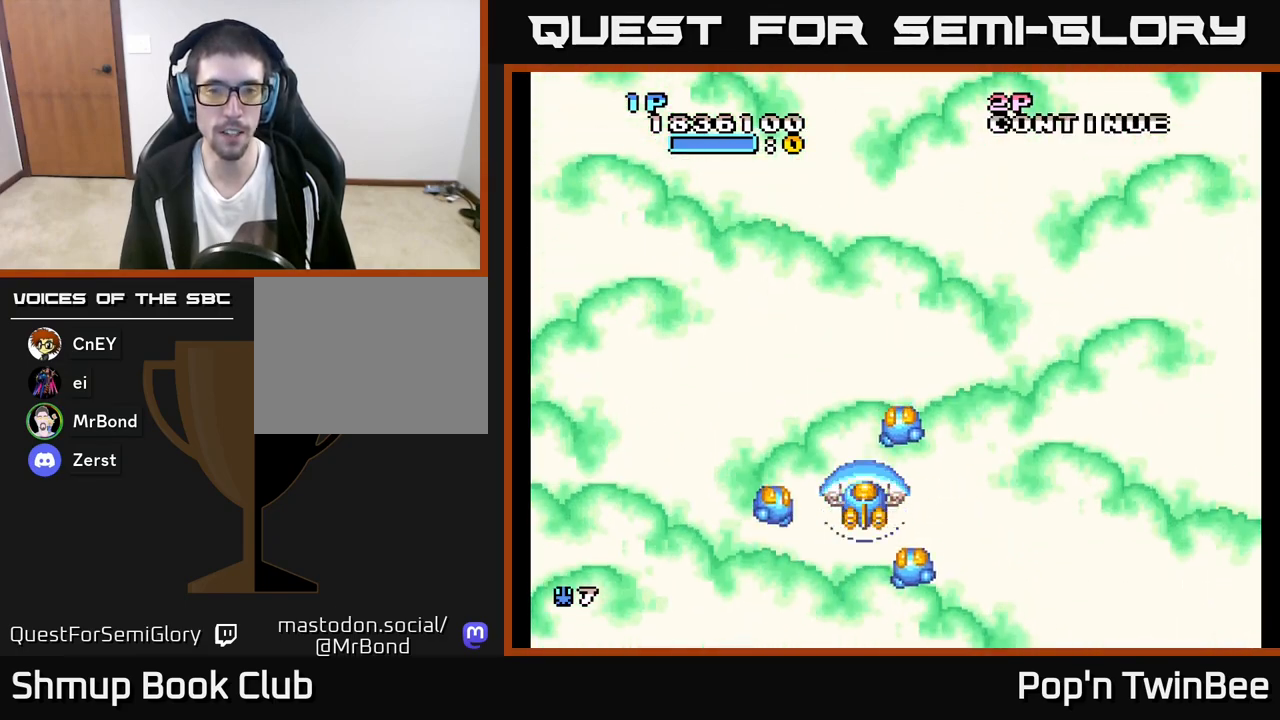
{"buttons": ["DPAD_UP"], "left_stick": "center", "right_stick": "center", "events": [[383, "DPAD_UP", "down"]]}
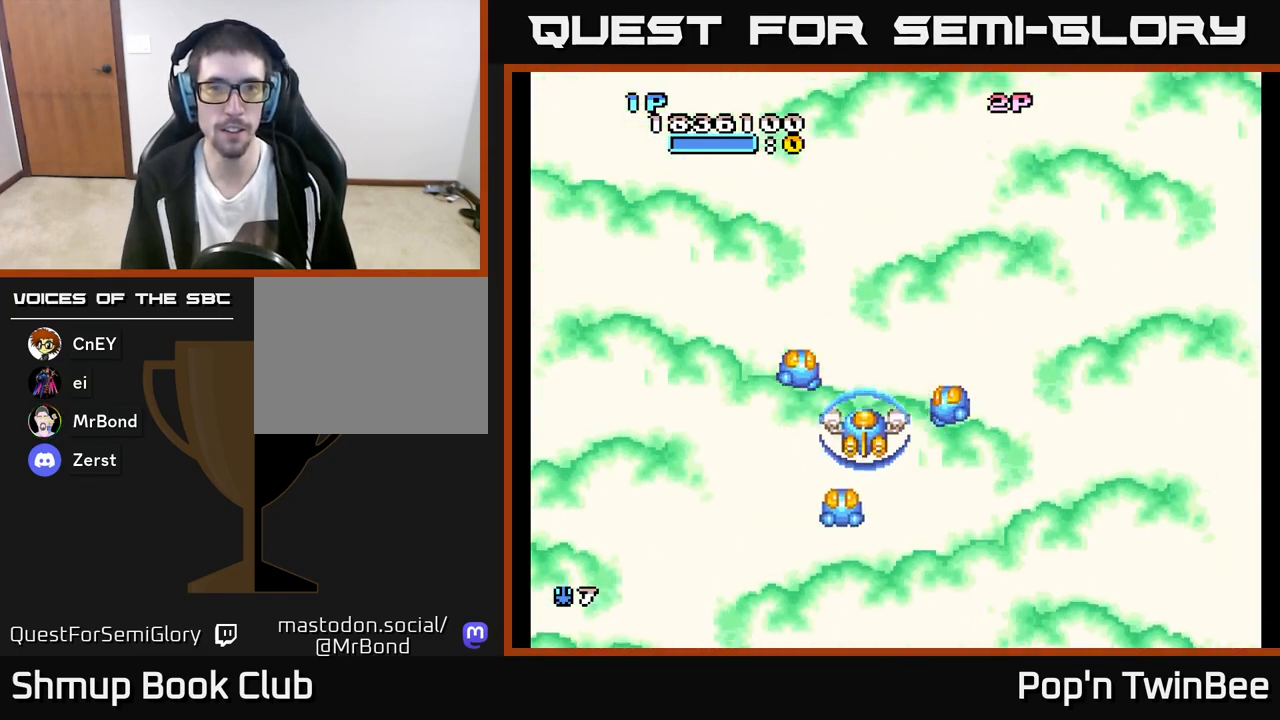
{"buttons": ["DPAD_DOWN"], "left_stick": "center", "right_stick": "center", "events": [[33, "DPAD_UP", "up"], [283, "DPAD_DOWN", "down"]]}
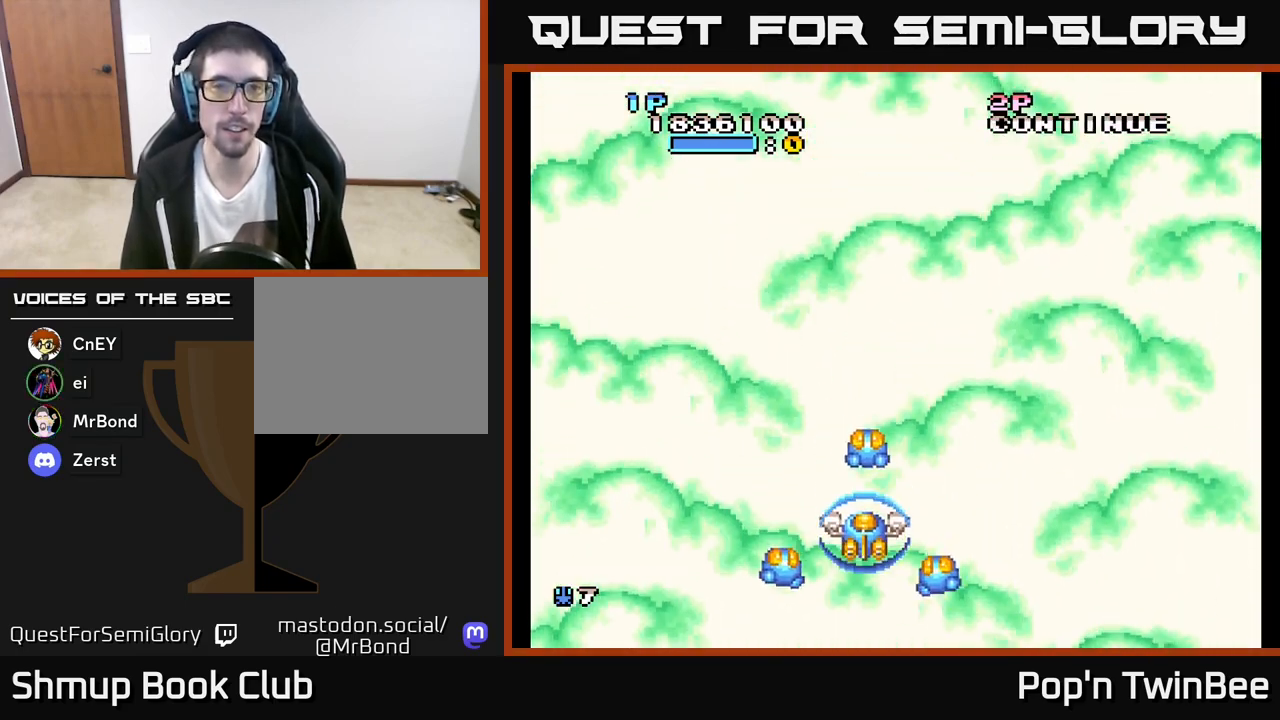
{"buttons": ["A"], "left_stick": "center", "right_stick": "center", "events": [[67, "DPAD_DOWN", "up"], [117, "DPAD_UP", "down"], [250, "A", "down"], [367, "DPAD_UP", "up"]]}
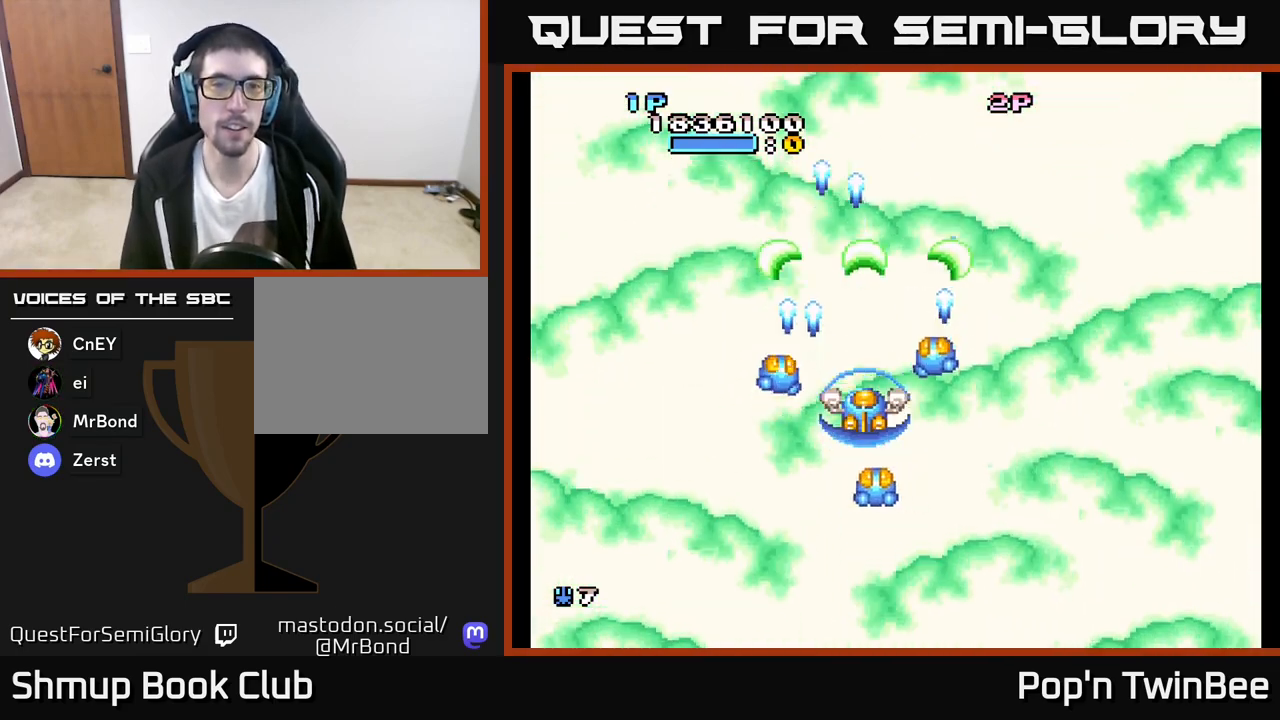
{"buttons": ["A"], "left_stick": "center", "right_stick": "center", "events": []}
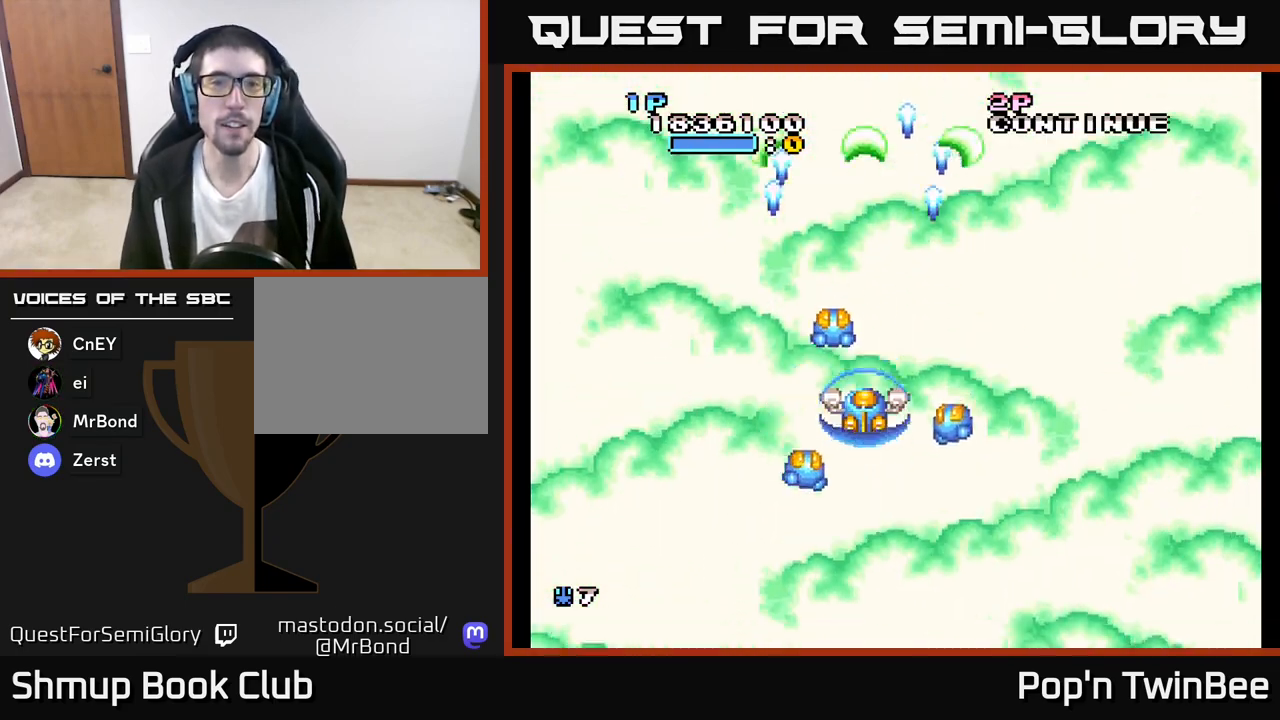
{"buttons": ["A"], "left_stick": "center", "right_stick": "center", "events": []}
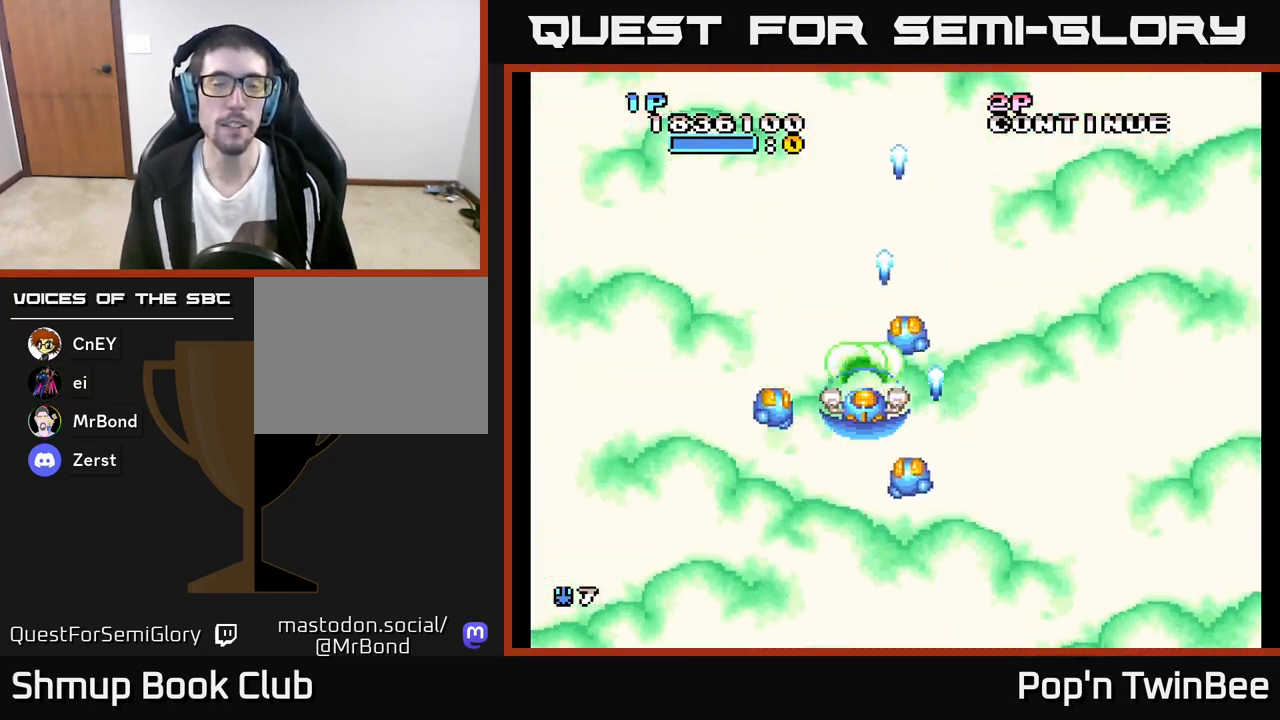
{"buttons": ["A"], "left_stick": "center", "right_stick": "center", "events": []}
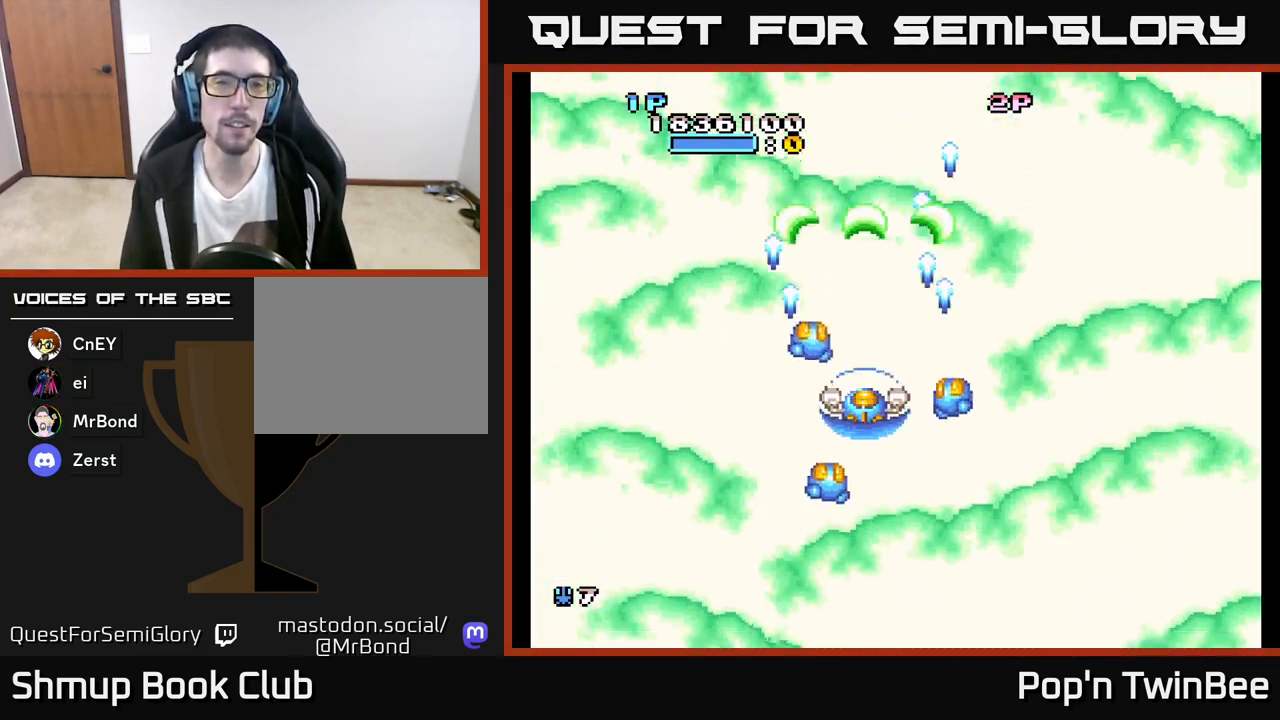
{"buttons": ["A"], "left_stick": "center", "right_stick": "center", "events": []}
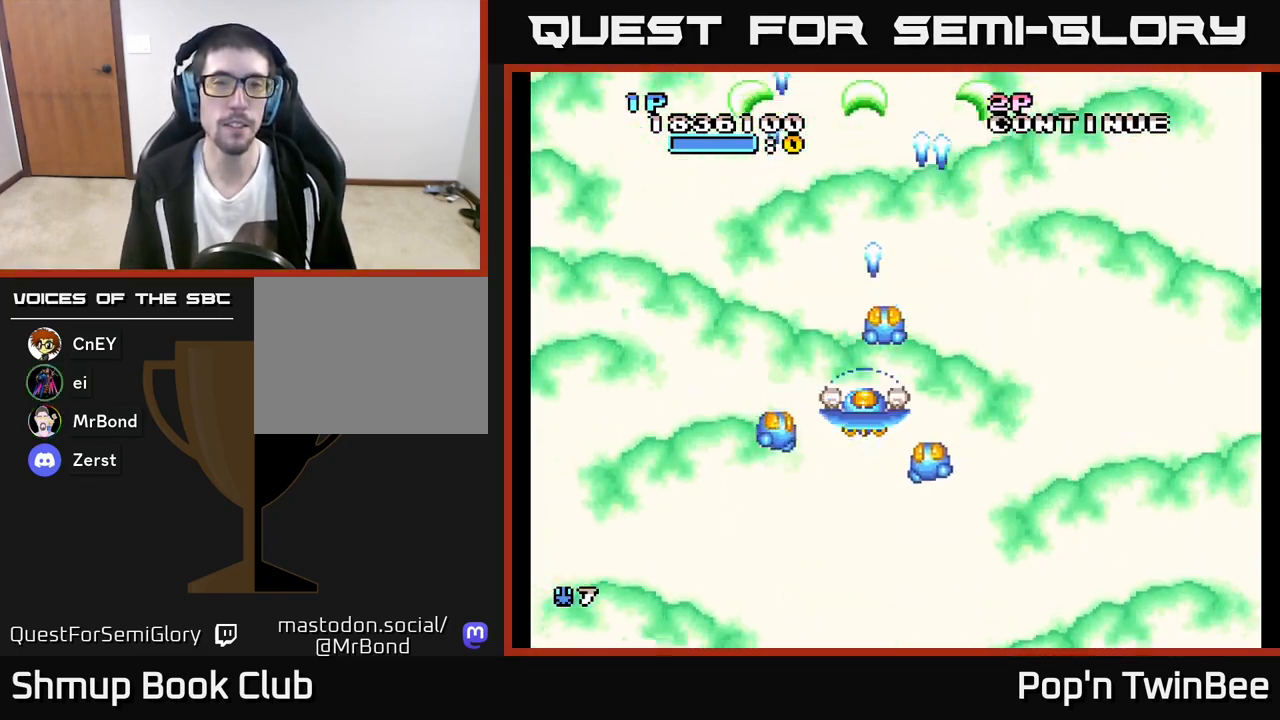
{"buttons": ["A"], "left_stick": "center", "right_stick": "center", "events": []}
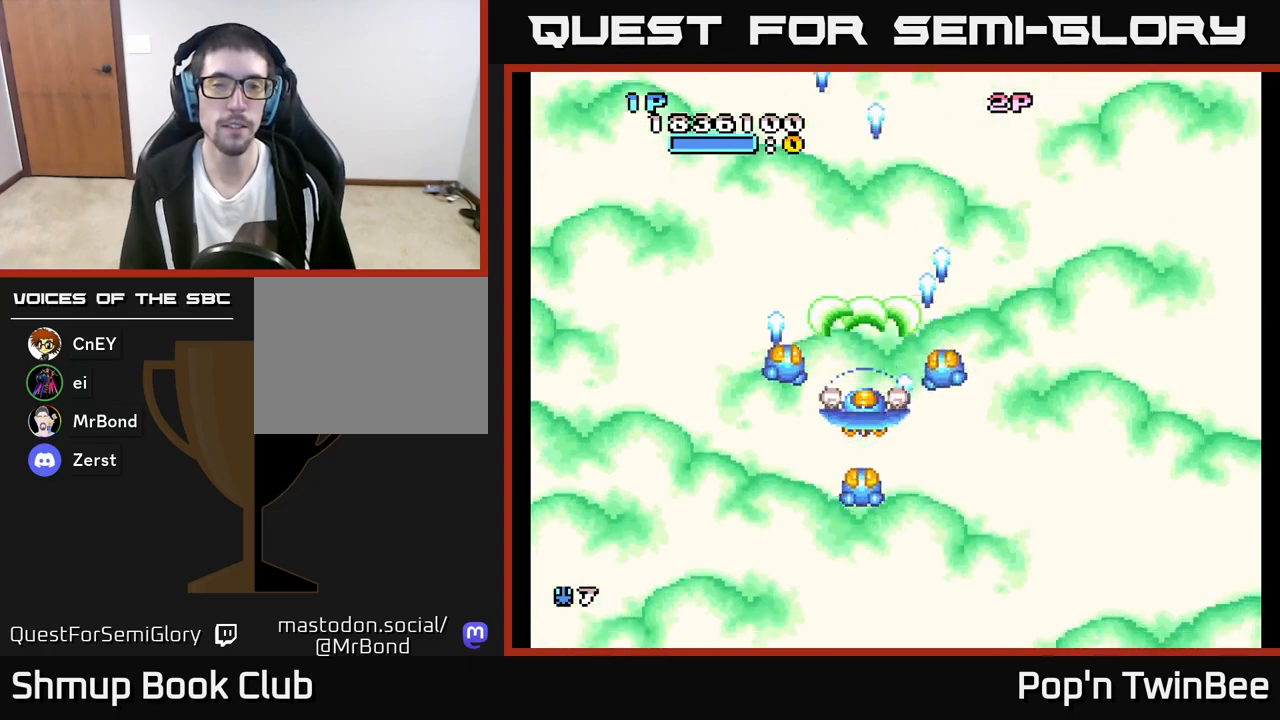
{"buttons": ["A"], "left_stick": "center", "right_stick": "center", "events": []}
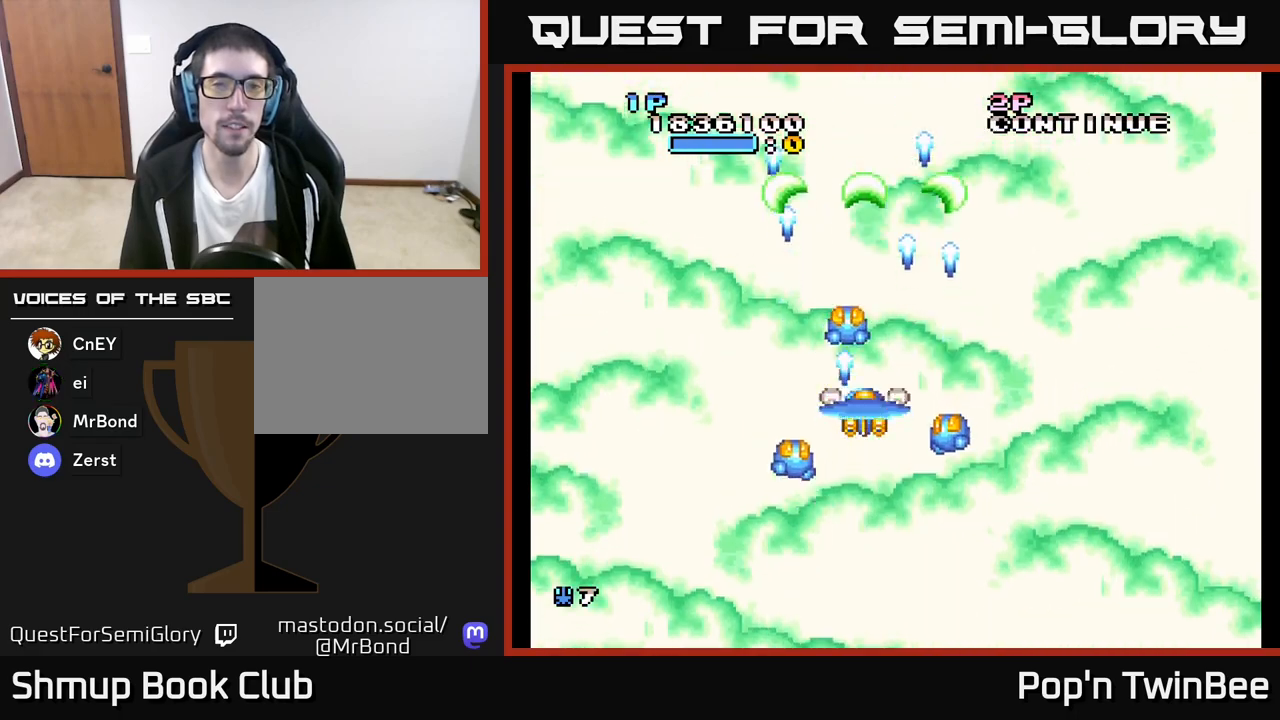
{"buttons": ["A"], "left_stick": "center", "right_stick": "center", "events": []}
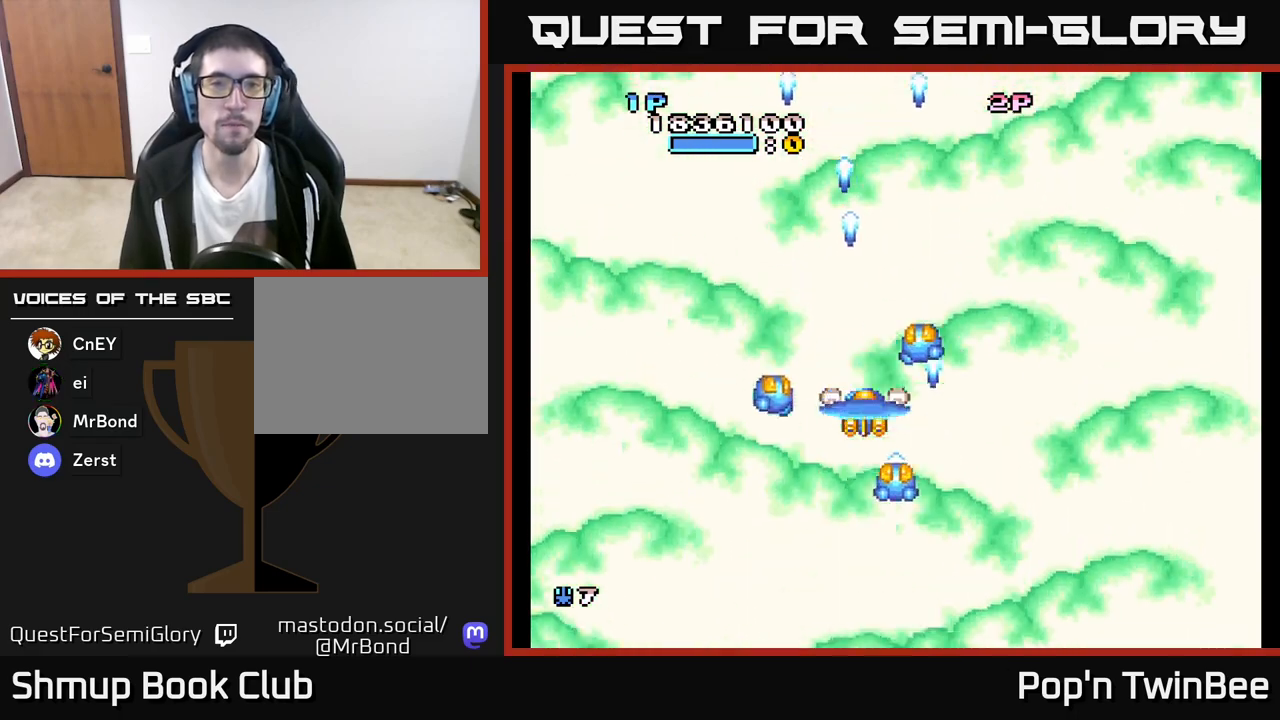
{"buttons": ["A"], "left_stick": "center", "right_stick": "center", "events": []}
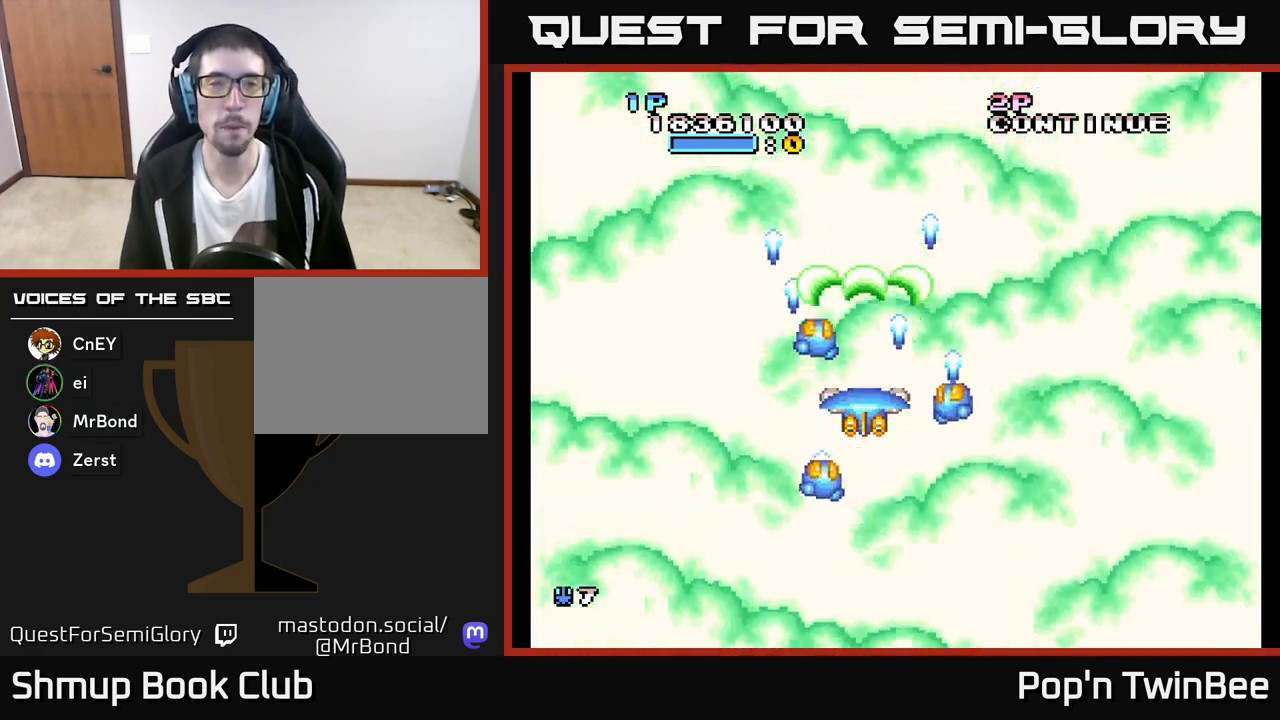
{"buttons": ["A"], "left_stick": "center", "right_stick": "center", "events": []}
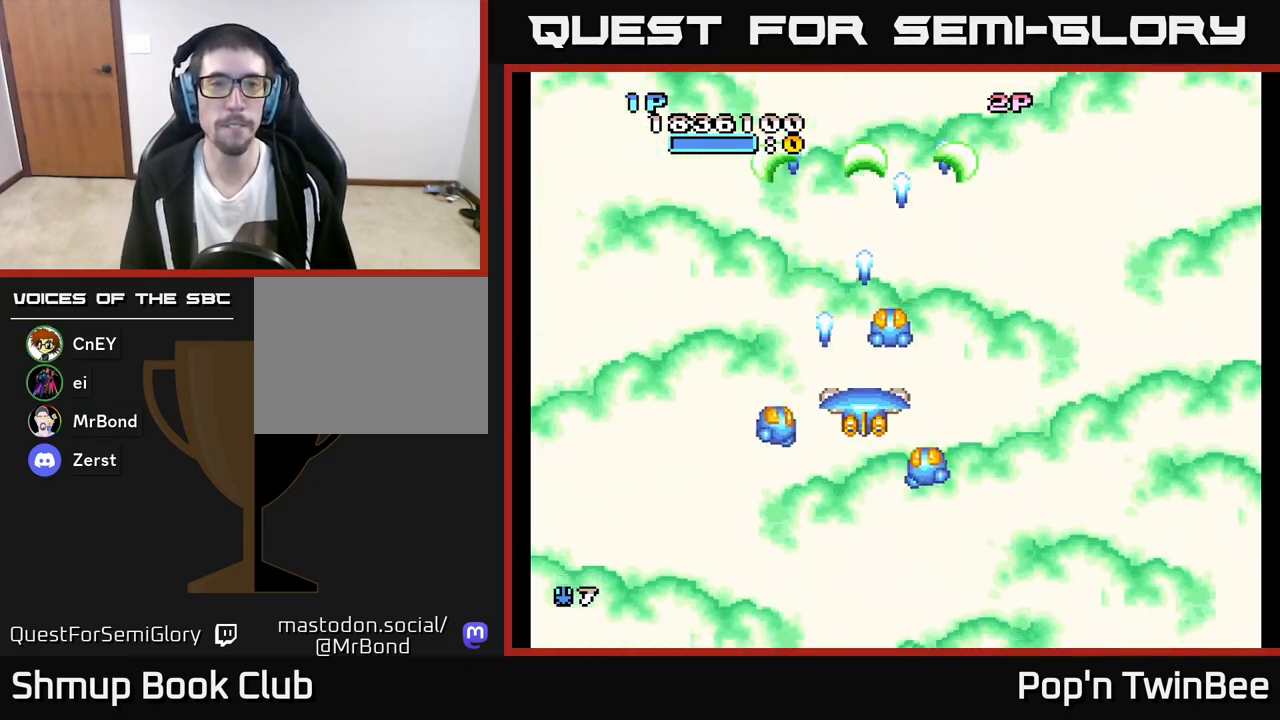
{"buttons": ["A"], "left_stick": "center", "right_stick": "center", "events": []}
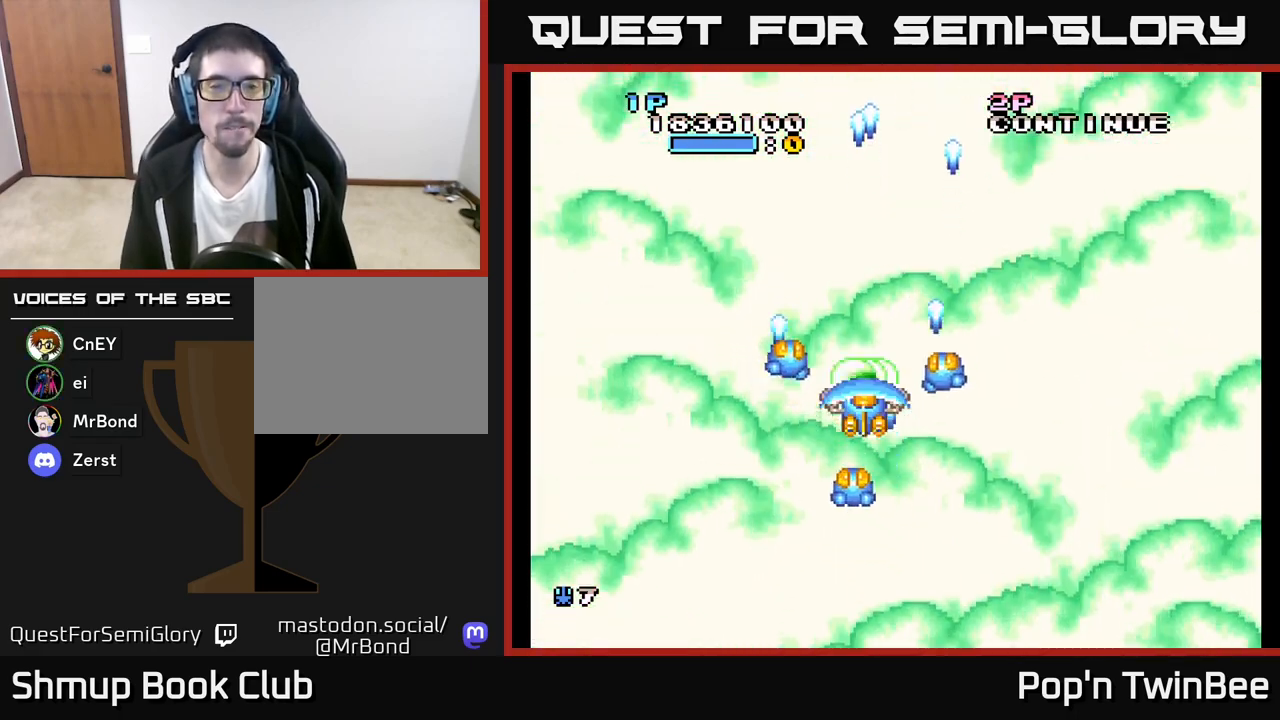
{"buttons": ["A"], "left_stick": "center", "right_stick": "center", "events": []}
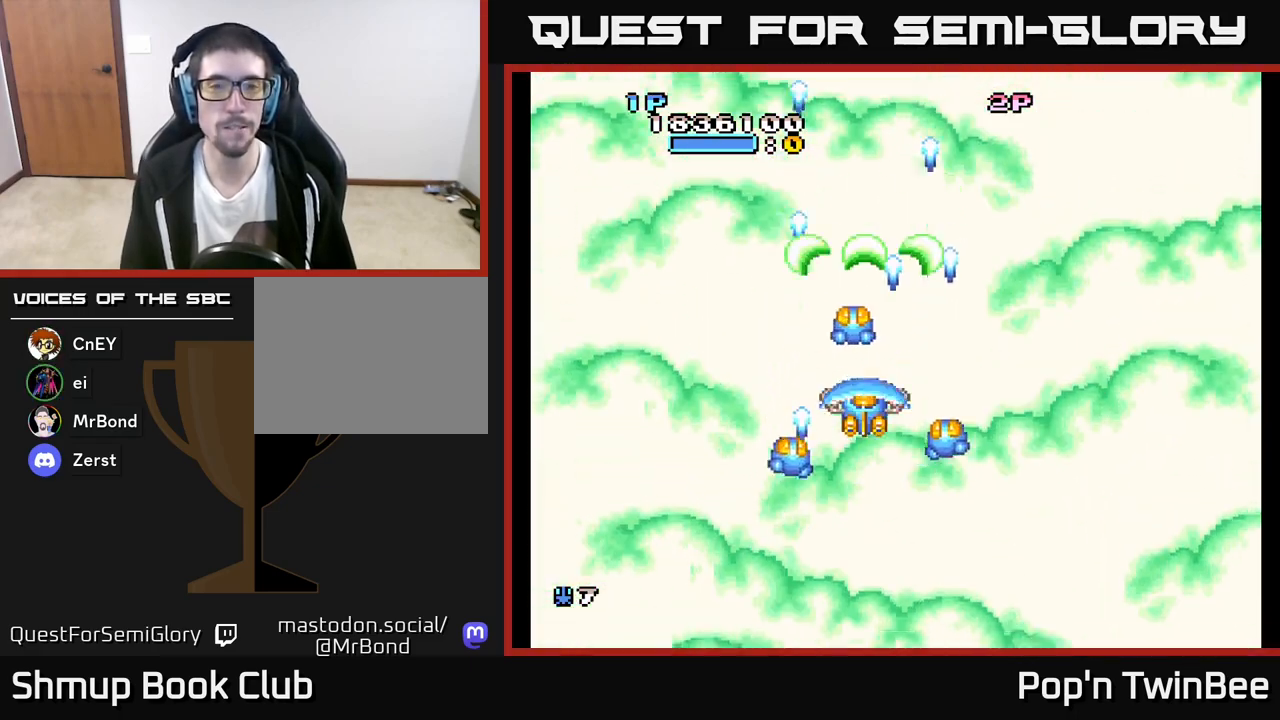
{"buttons": [], "left_stick": "center", "right_stick": "center", "events": [[200, "A", "up"]]}
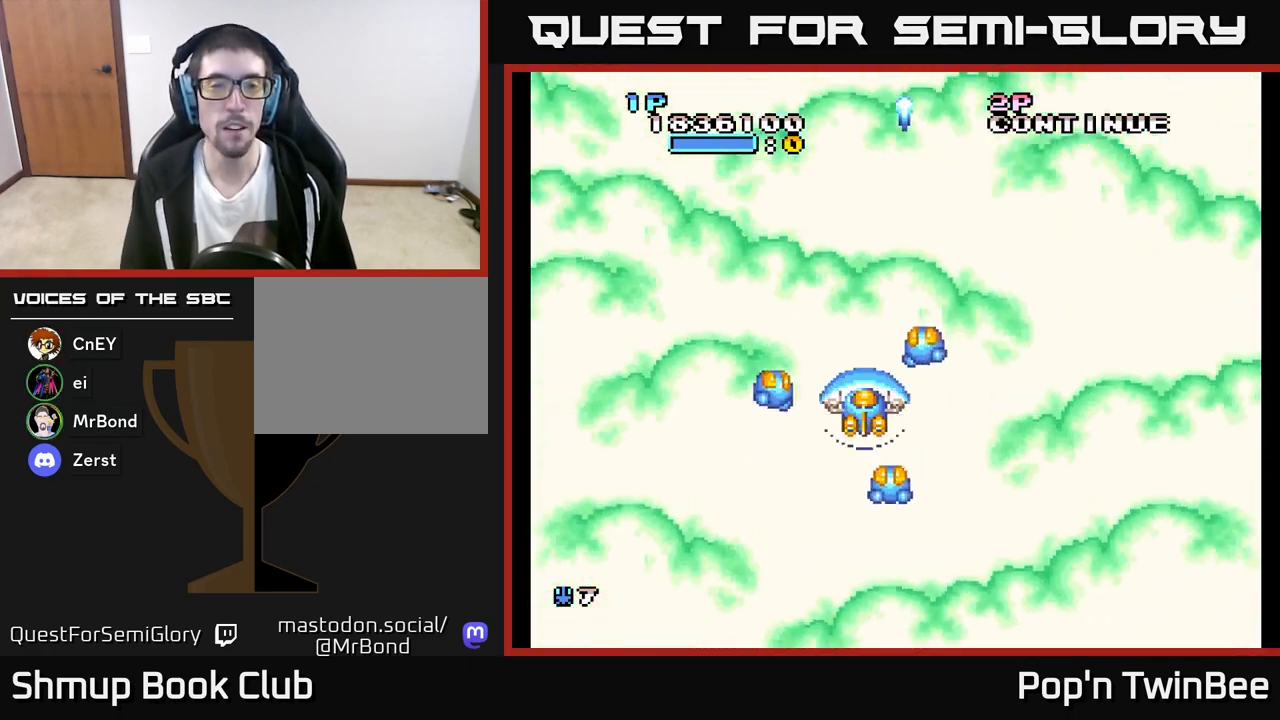
{"buttons": ["DPAD_DOWN"], "left_stick": "center", "right_stick": "center", "events": [[300, "DPAD_DOWN", "down"]]}
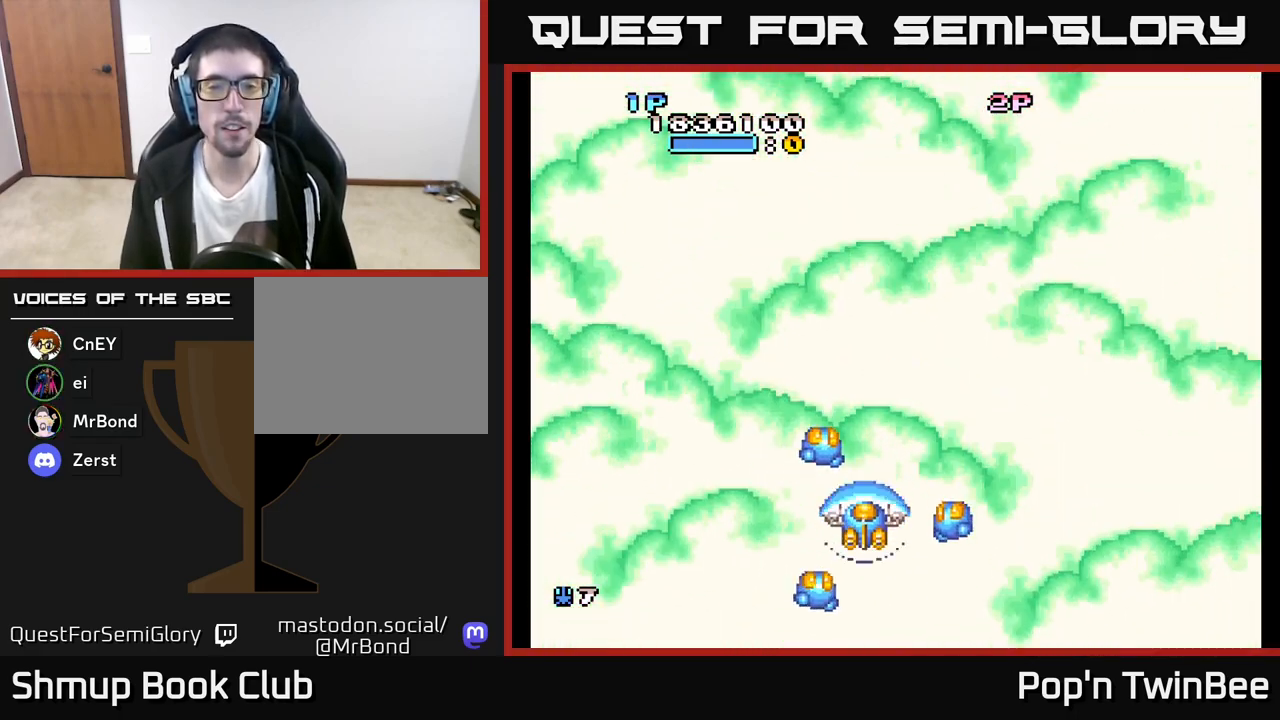
{"buttons": ["A", "DPAD_UP"], "left_stick": "center", "right_stick": "center", "events": [[17, "DPAD_DOWN", "up"], [267, "DPAD_UP", "down"], [500, "A", "down"]]}
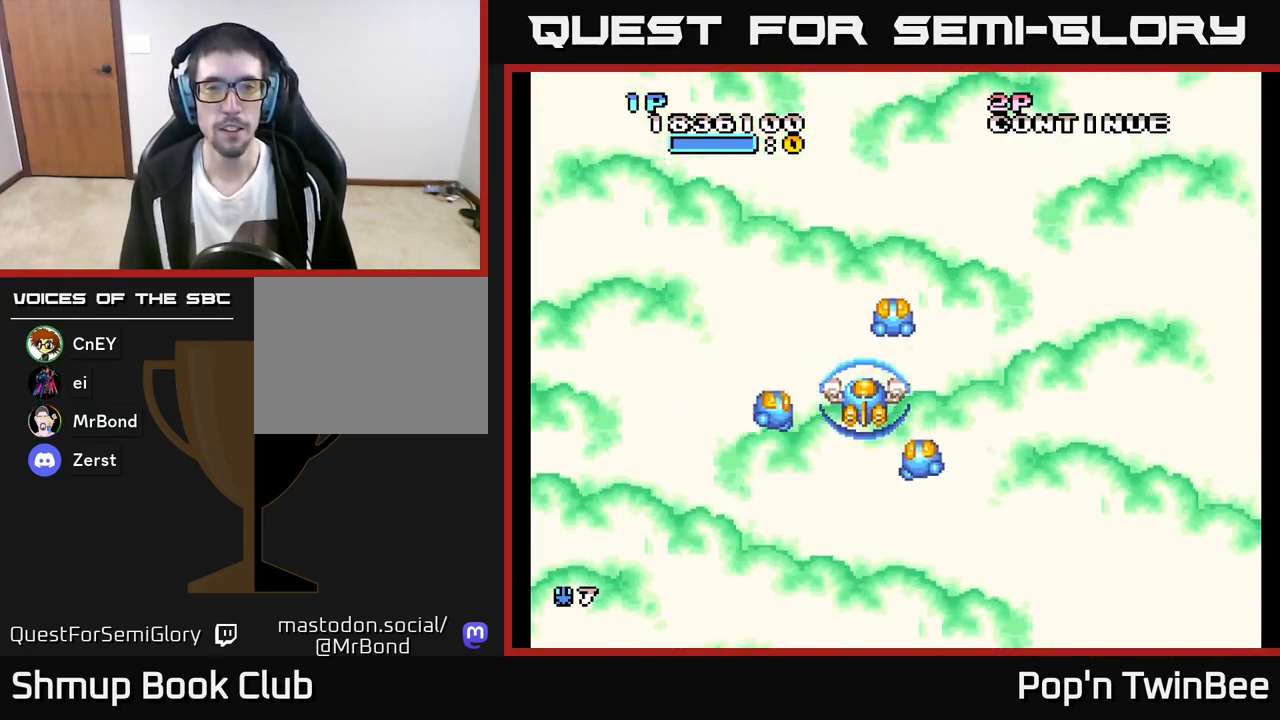
{"buttons": ["A"], "left_stick": "center", "right_stick": "center", "events": [[17, "DPAD_UP", "up"]]}
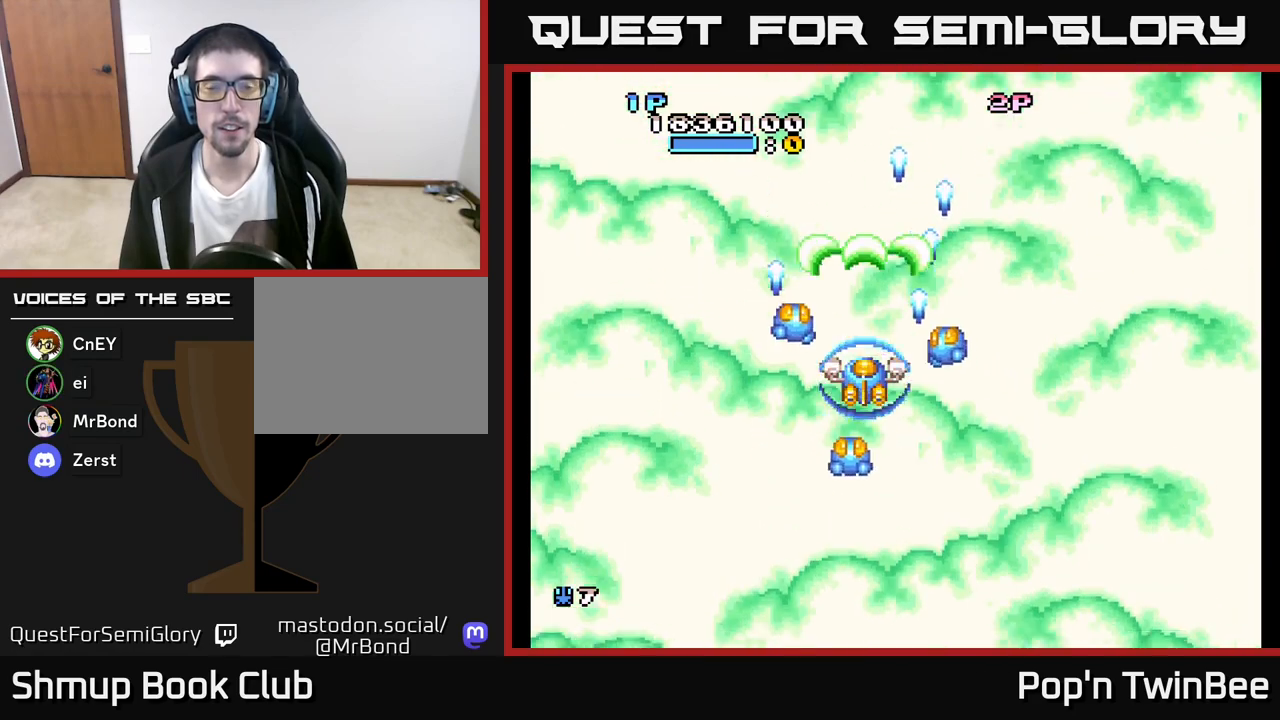
{"buttons": ["A"], "left_stick": "center", "right_stick": "center", "events": []}
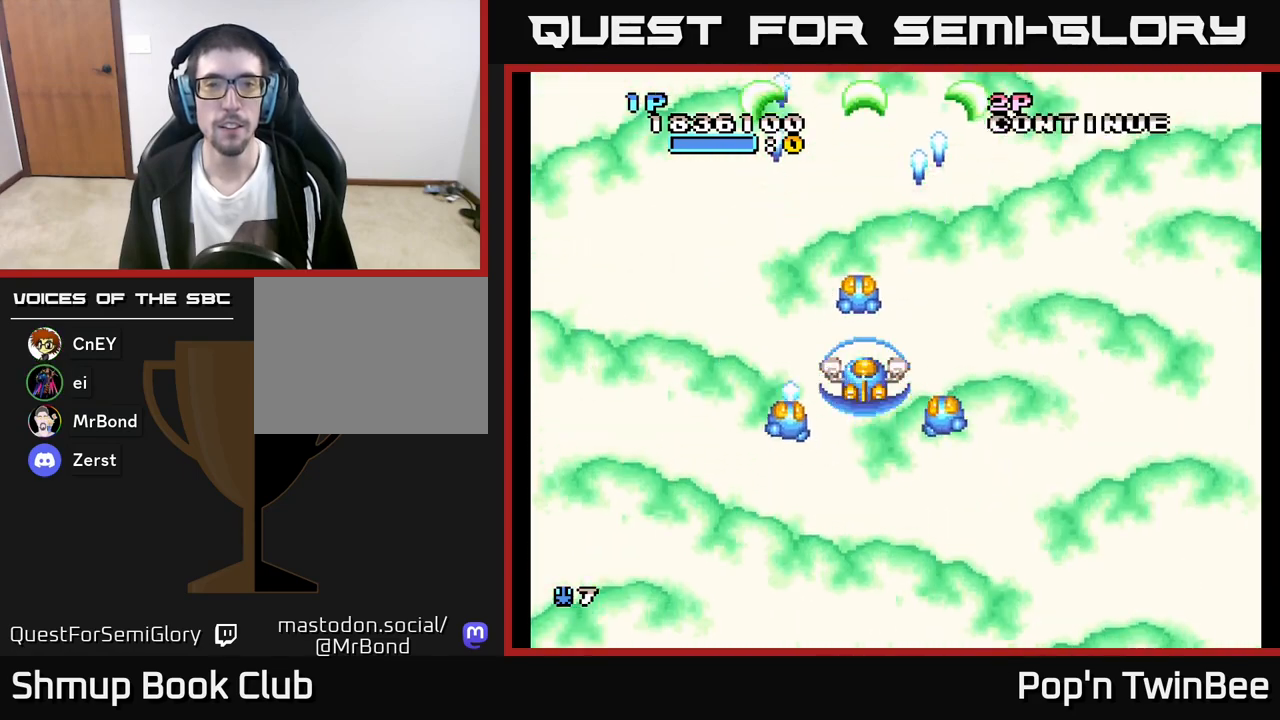
{"buttons": ["A"], "left_stick": "center", "right_stick": "center", "events": []}
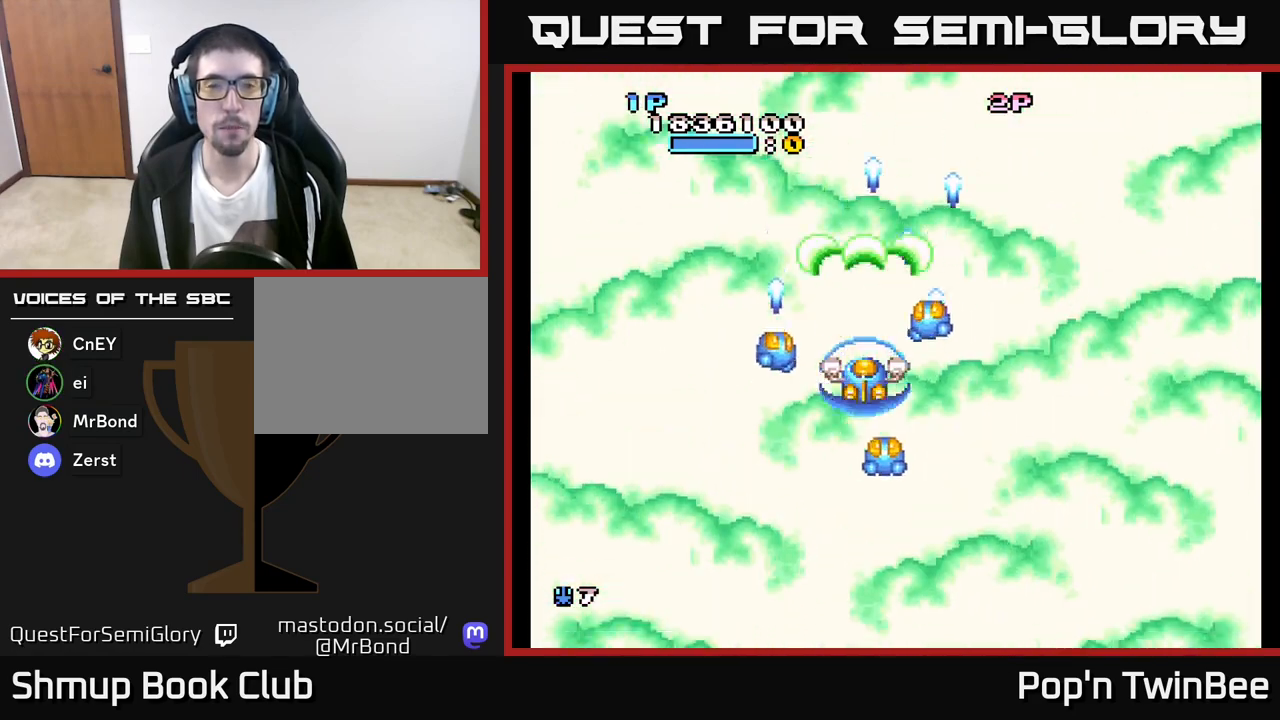
{"buttons": ["A"], "left_stick": "center", "right_stick": "center", "events": []}